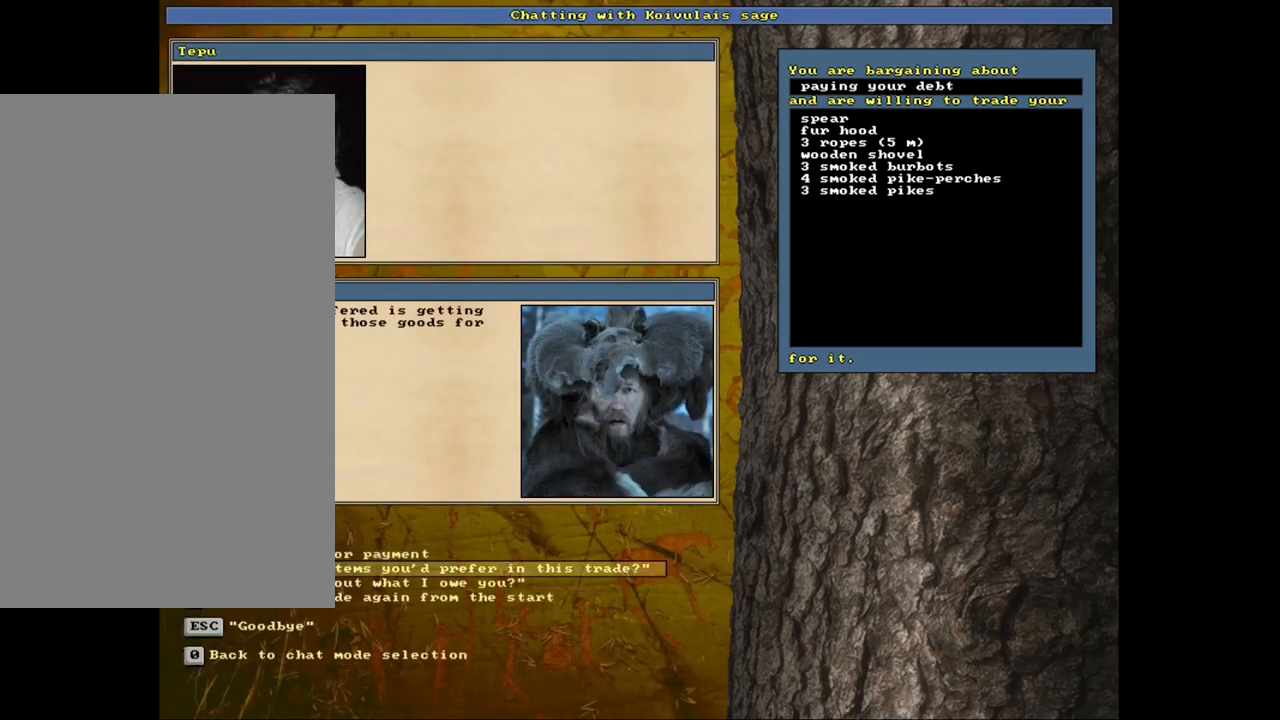
Gameplay with keyboard and mouse; each line is a JSON object with the keys and mouse buttons held at the frame after it. "events" lists presses ("down") and releases ("up") of ".", "/", "0", "1", "2", "3", "4", "5", "6", "7", "8", "9", "a", "alt_l", "alt_r", "b", "backslash", "backspace", "c", "caps_lock", "comma", "ctrl_l", "ctrl_r", "d", "down", "e", "equals", "escape", "f", "f1", "f10", "f11", "f12", "f2", "f3", "f4", "f5", "f6", "f7", "f8", "f9", "g", "h", "i", "j", "k", "l", "lbracket", "left", "minus", "n", "num0", "num1", "num2", "num3", "num4", "num5", "num6", "num7", "num8", "num9", "o", "p", "q", "quote", "r", "rbracket", "return", "right", "s", "semicolon", "shift_l", "shift_r", "space", "super", "t", "tab", "tilde", "u", "up", "v", "w", "x", "y", "z", "mouse_left", "mouse_wheel", "mouse_right", "mouse_mb4" and "mouse_mb5" between this image and that frame as [ms after this image, input, new state], when the widget could be followed in between. "mouse_left", "mouse_wheel", "mouse_right", "mouse_mb4", "mouse_mb5" = the "left", "wheel", "right", "mb4", "mb5" buttons of the "mouse" list. No other keys are recorded. "wheel" means that the mouse wheel is clicked or scrolled. Mouse movement is not recorded. Not read: m.
{"keys": [], "mouse": [], "events": [[67, "down", "up"], [400, "return", "down"], [500, "return", "up"]]}
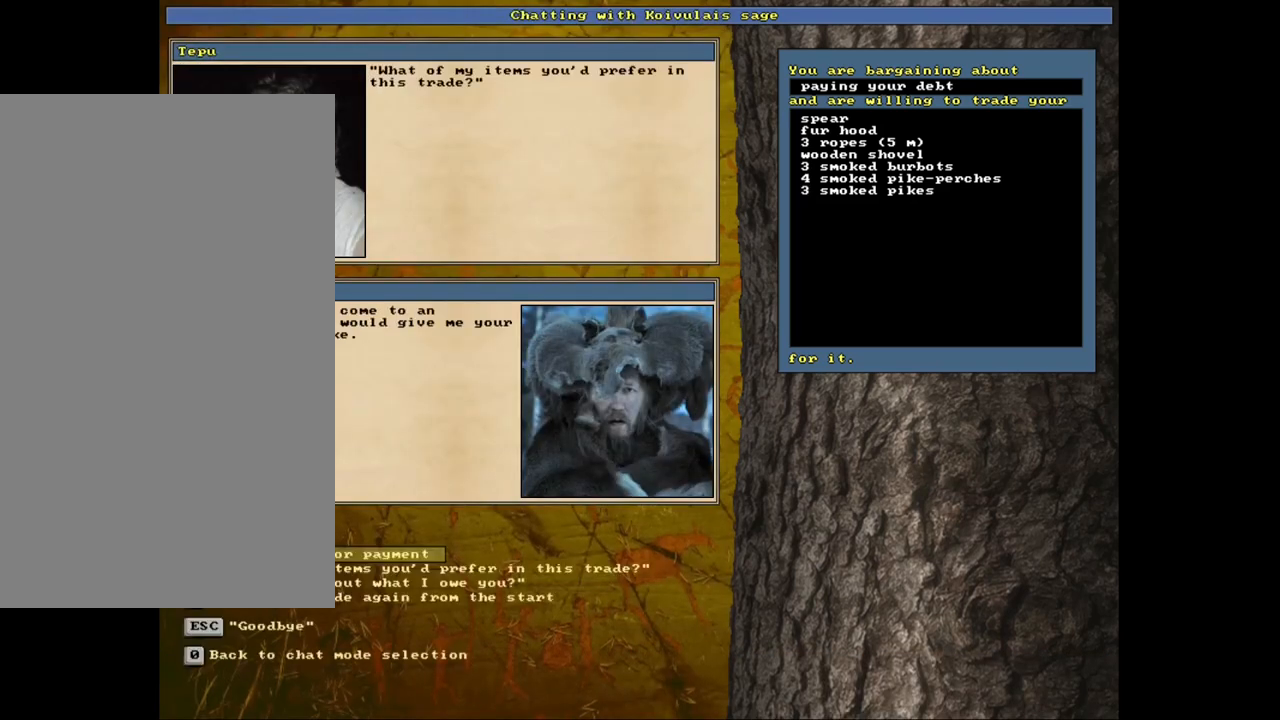
{"keys": [], "mouse": [], "events": []}
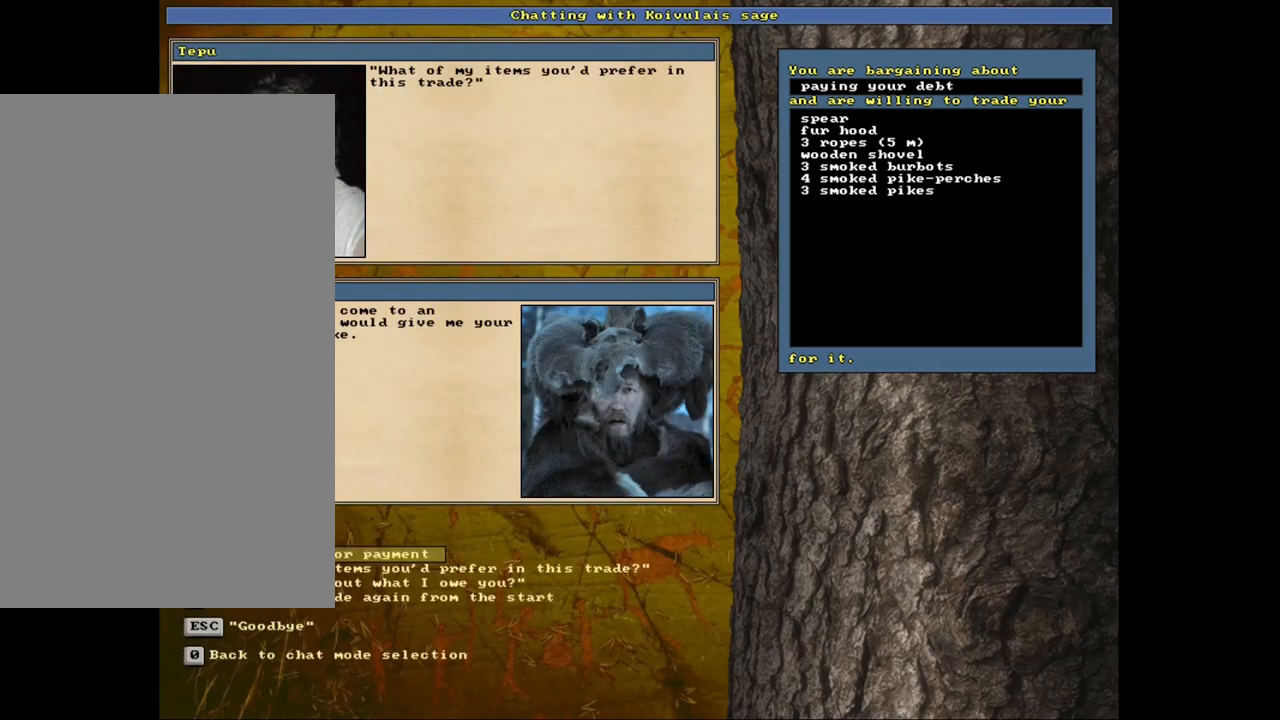
{"keys": [], "mouse": [], "events": []}
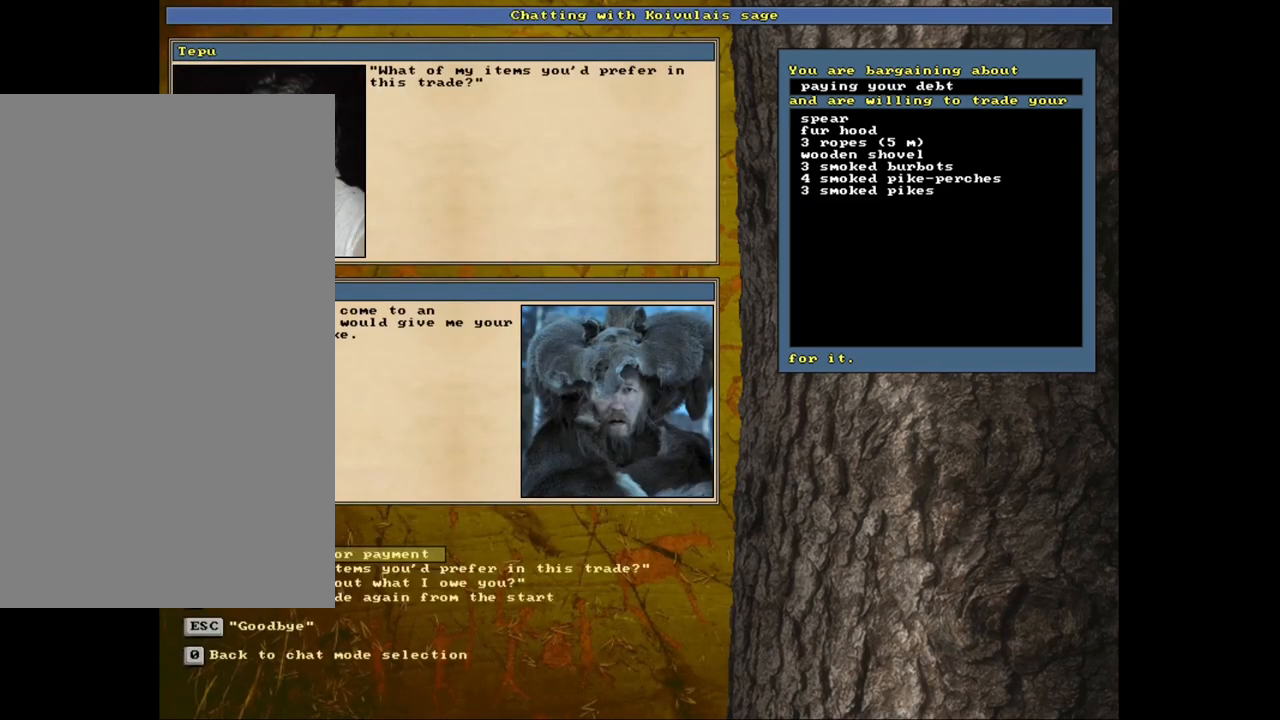
{"keys": ["return"], "mouse": [], "events": [[400, "return", "down"]]}
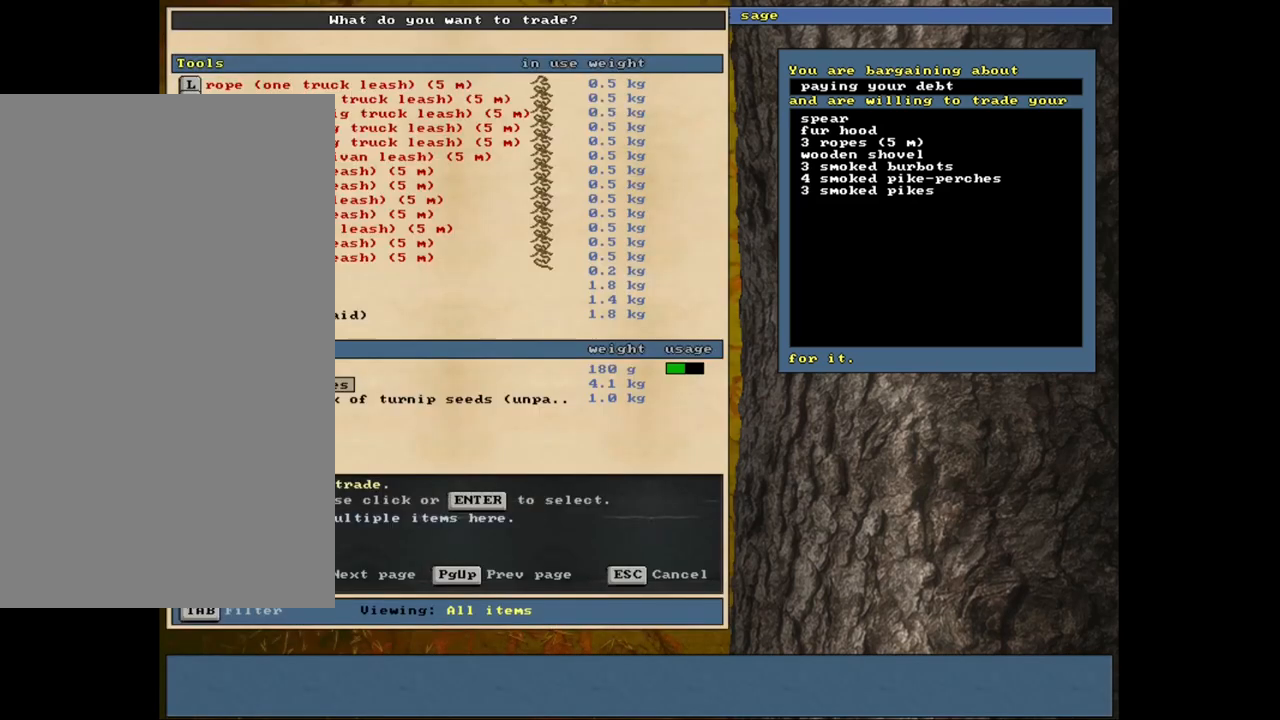
{"keys": ["3"], "mouse": [], "events": [[17, "return", "up"], [383, "return", "down"], [467, "return", "up"], [500, "3", "down"]]}
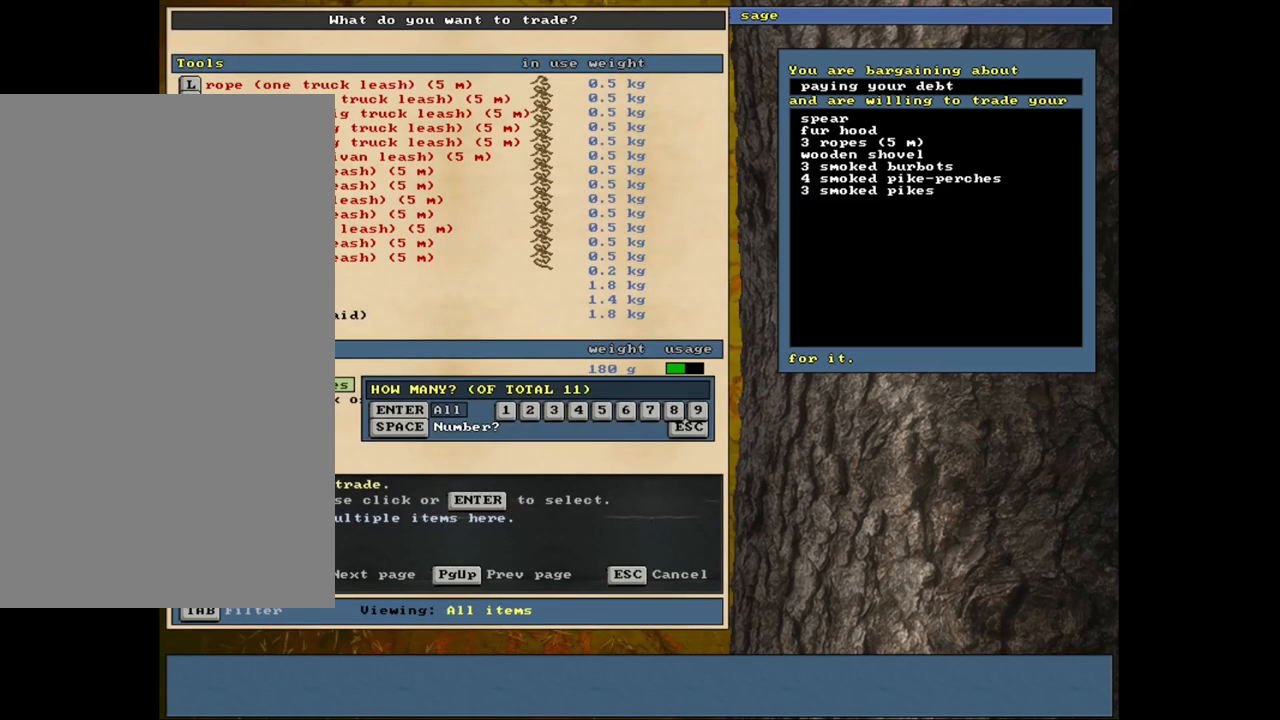
{"keys": [], "mouse": [], "events": [[100, "3", "up"], [117, "space", "down"], [233, "space", "up"]]}
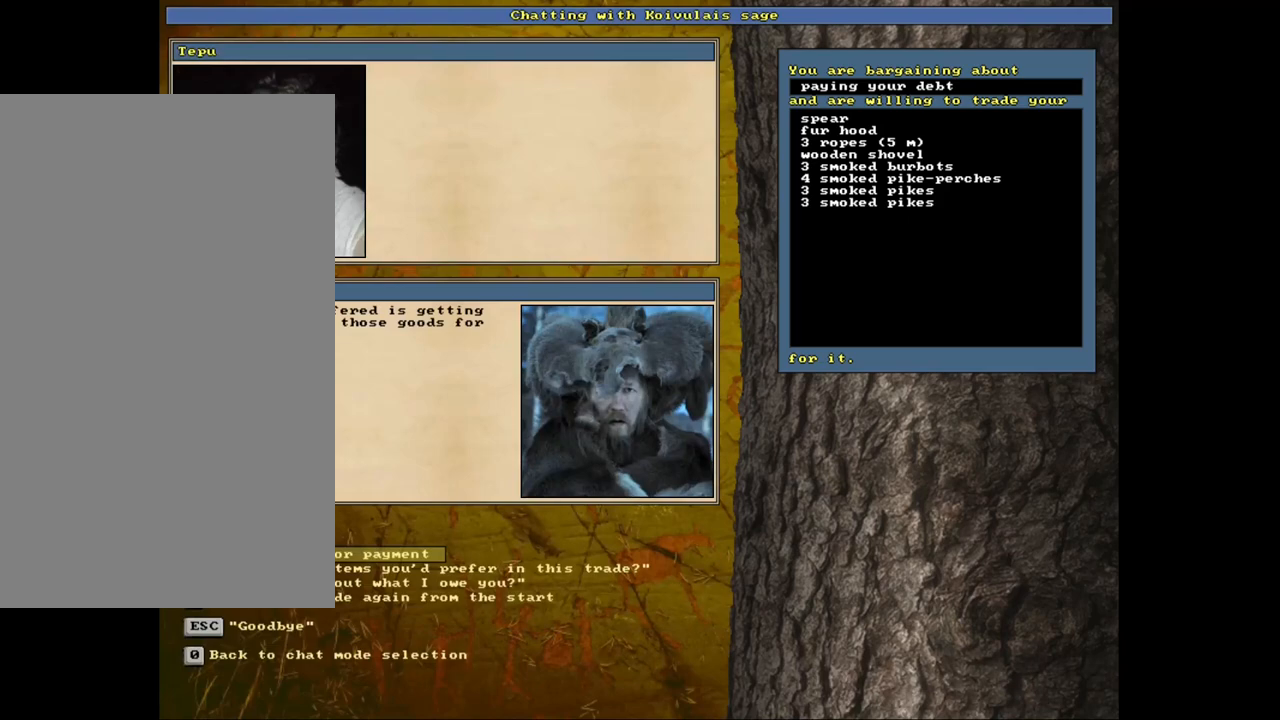
{"keys": [], "mouse": [], "events": []}
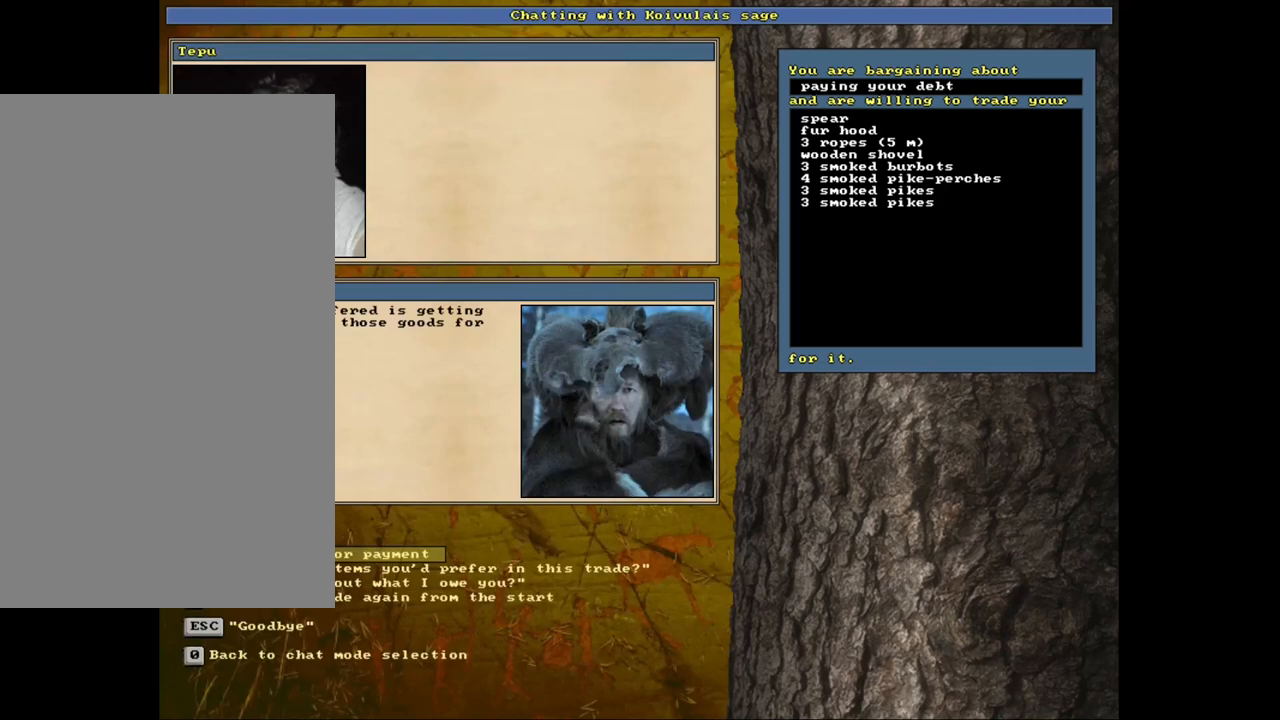
{"keys": [], "mouse": [], "events": [[300, "down", "down"], [433, "down", "up"]]}
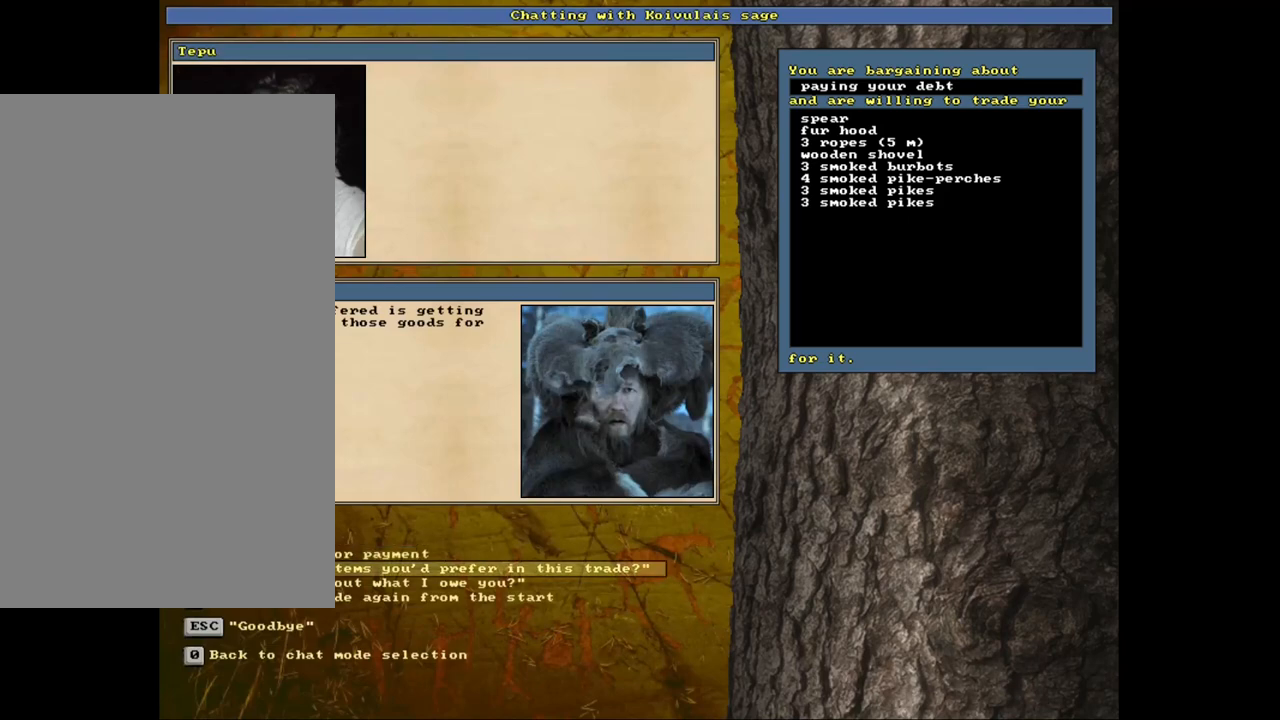
{"keys": ["return"], "mouse": [], "events": [[500, "return", "down"]]}
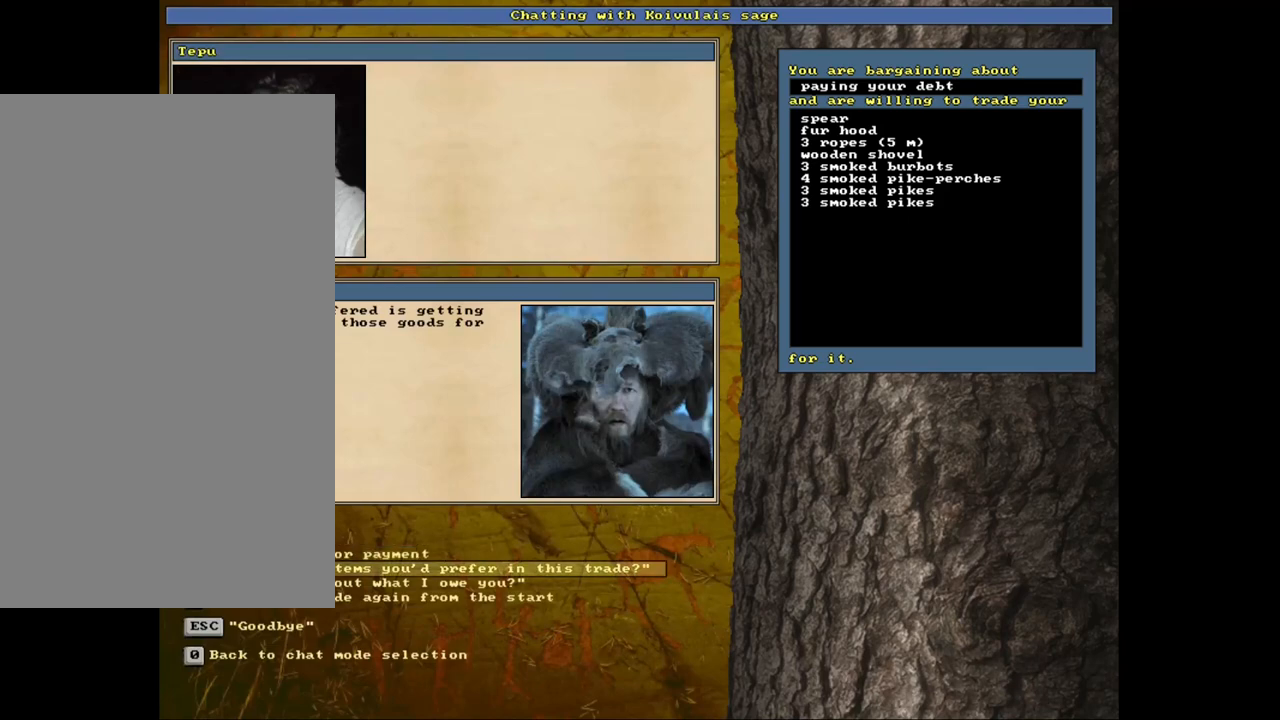
{"keys": [], "mouse": [], "events": [[100, "return", "up"]]}
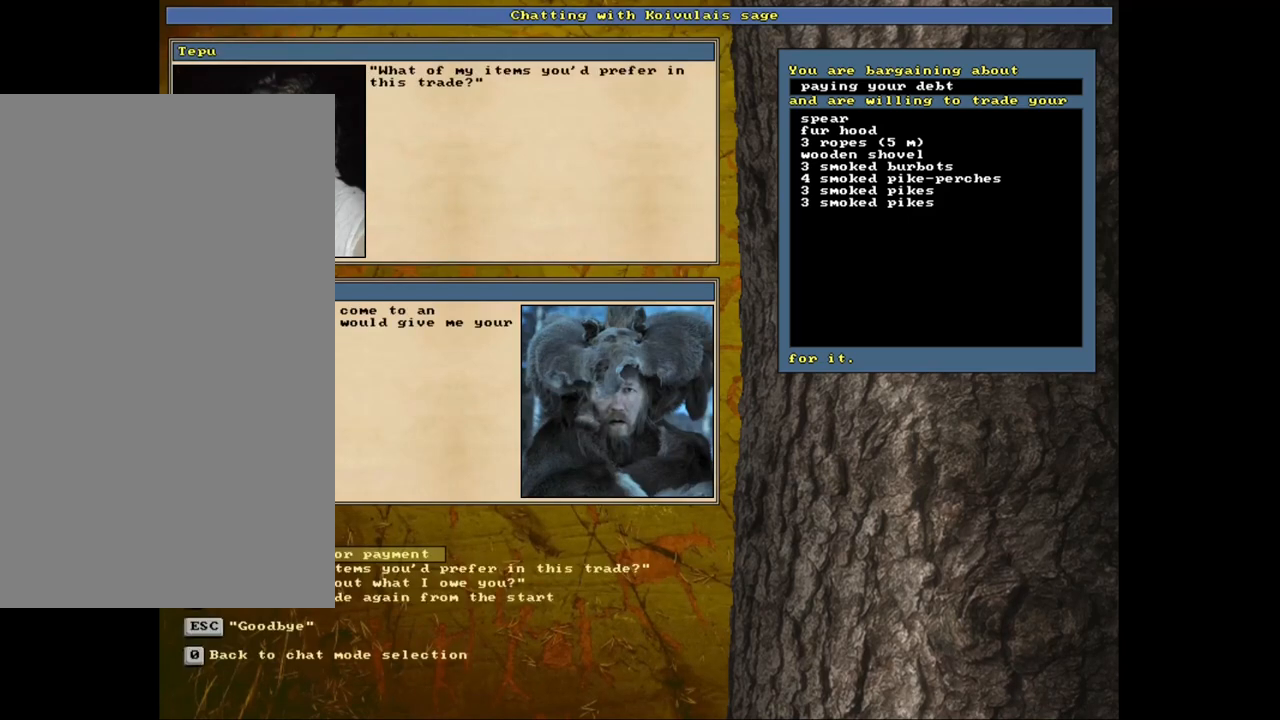
{"keys": ["return"], "mouse": [], "events": [[467, "return", "down"]]}
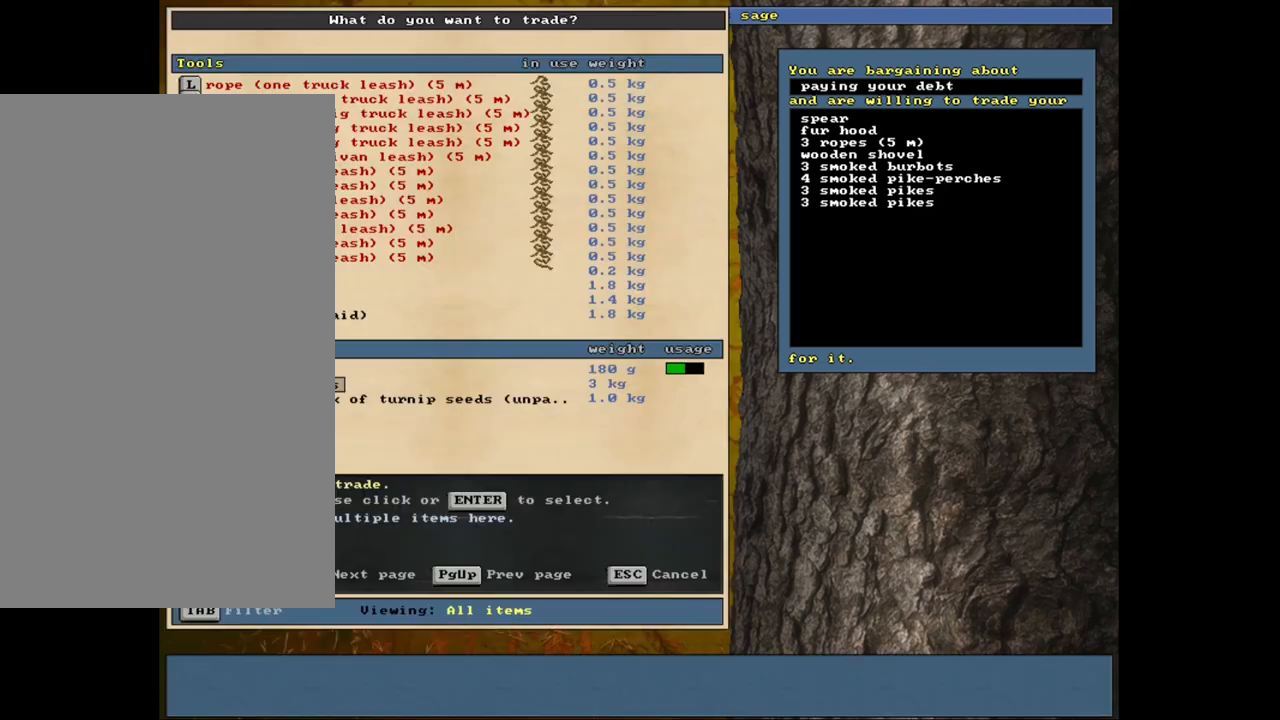
{"keys": ["return"], "mouse": [], "events": [[50, "return", "up"], [417, "return", "down"]]}
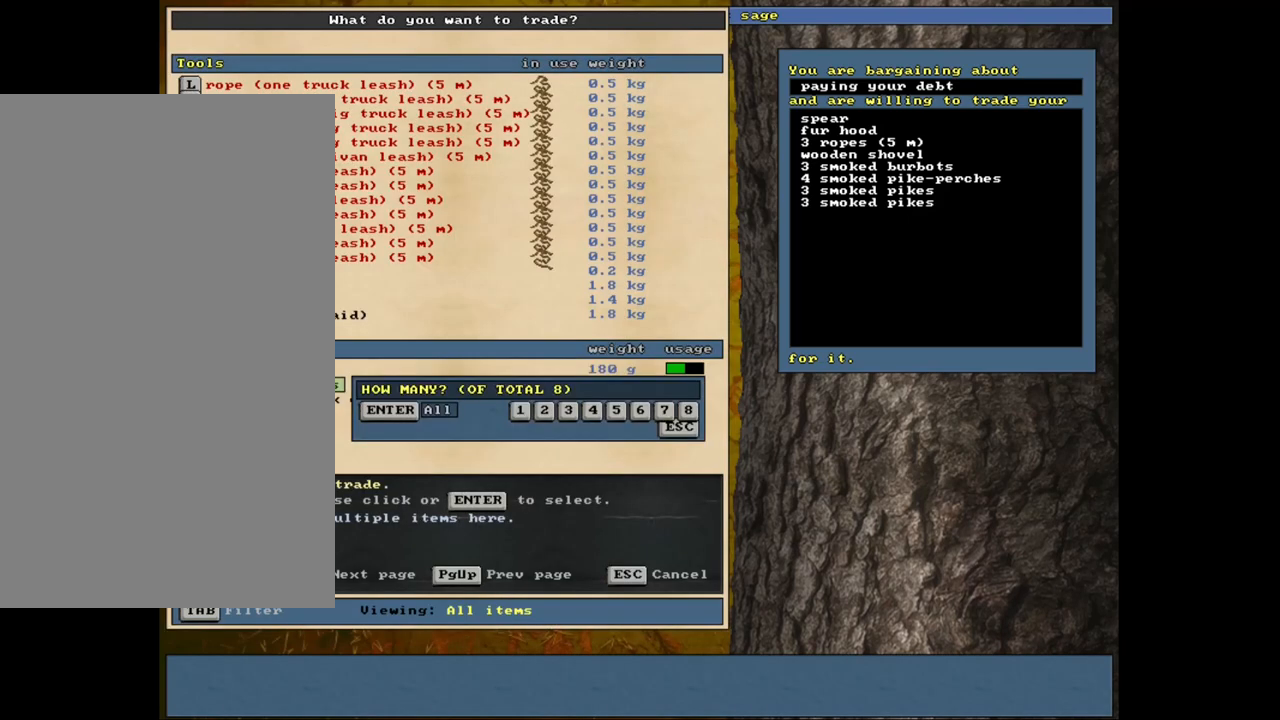
{"keys": ["space"], "mouse": [], "events": [[33, "return", "up"], [183, "3", "down"], [333, "3", "up"], [467, "space", "down"]]}
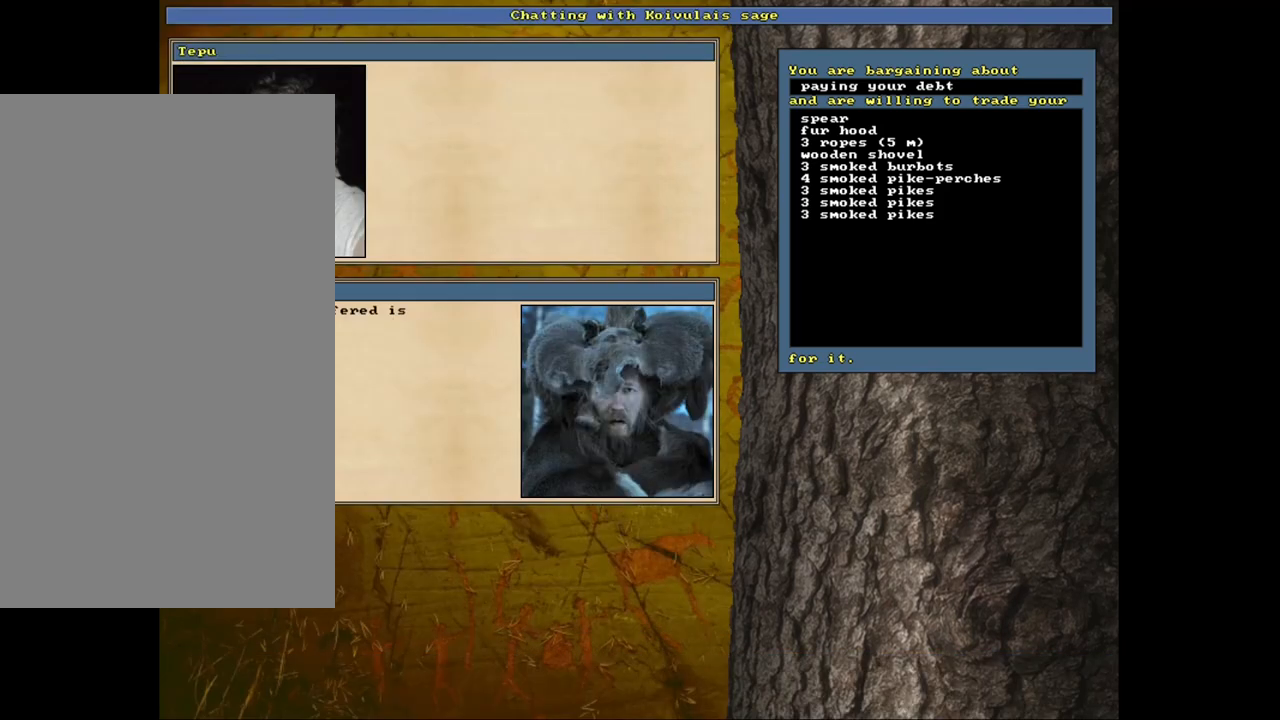
{"keys": [], "mouse": [], "events": [[100, "space", "up"]]}
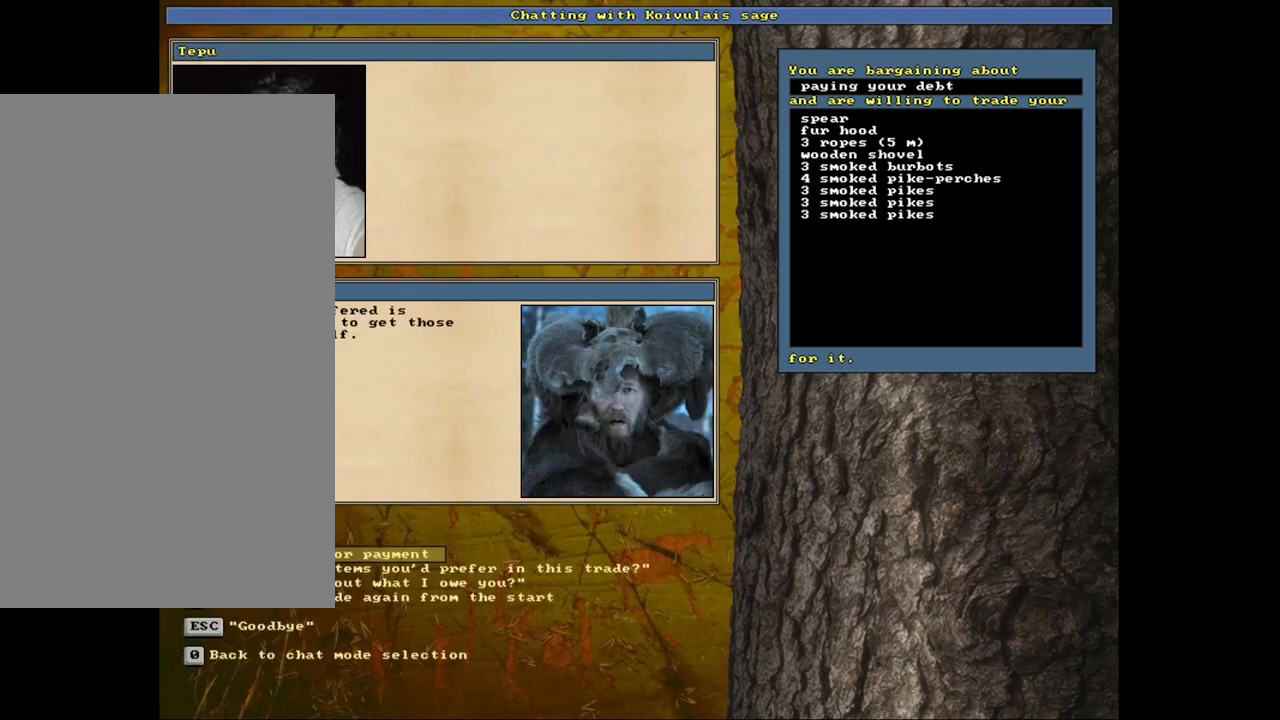
{"keys": ["down"], "mouse": [], "events": [[500, "down", "down"]]}
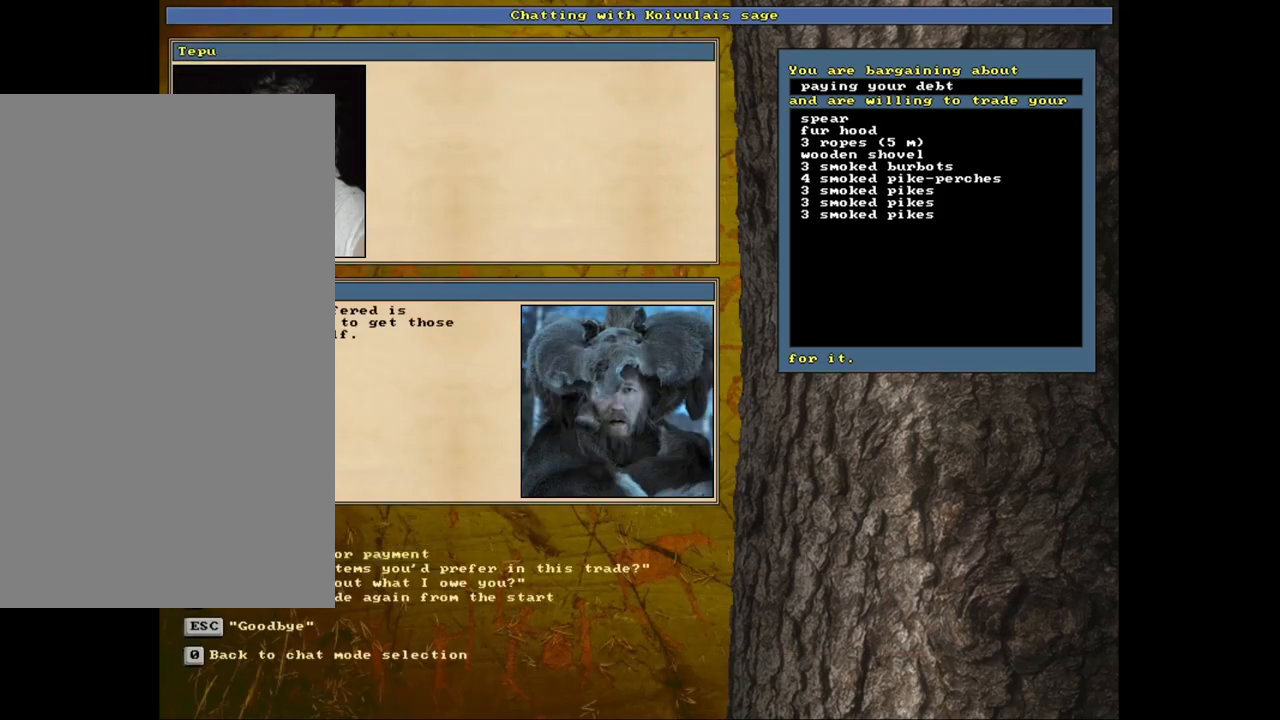
{"keys": [], "mouse": [], "events": [[100, "down", "up"], [333, "return", "down"], [417, "return", "up"]]}
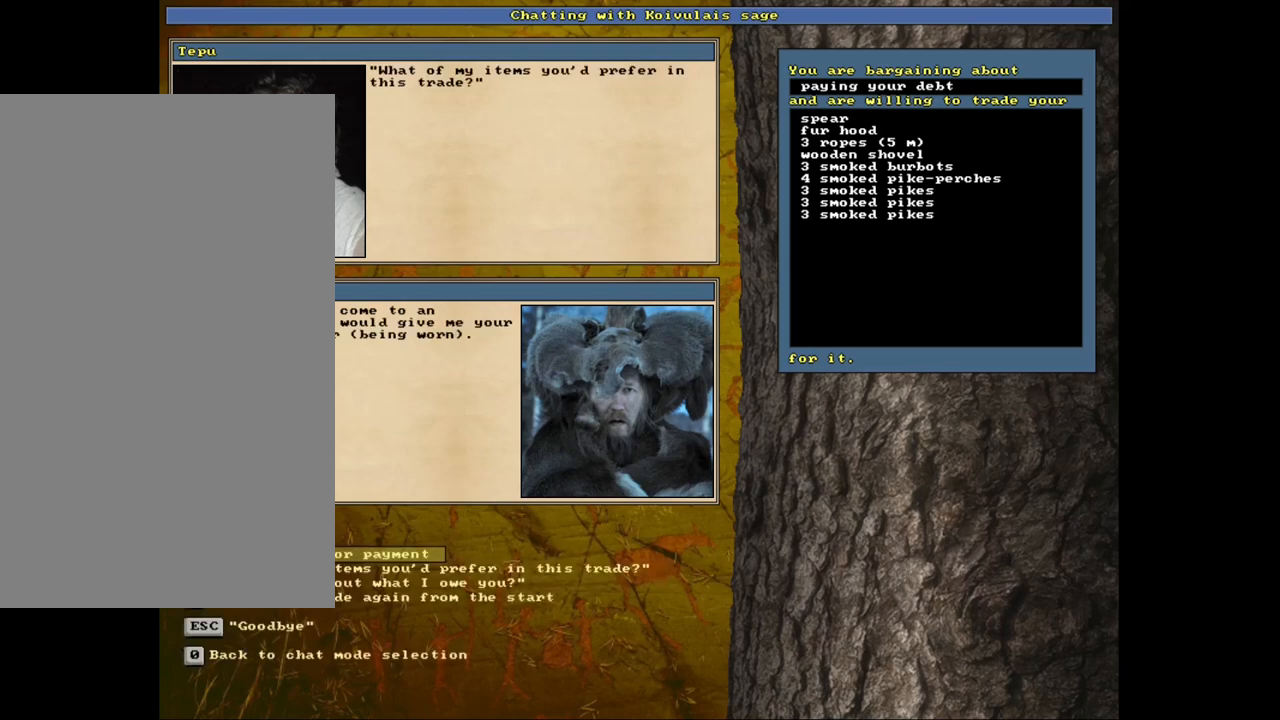
{"keys": [], "mouse": [], "events": []}
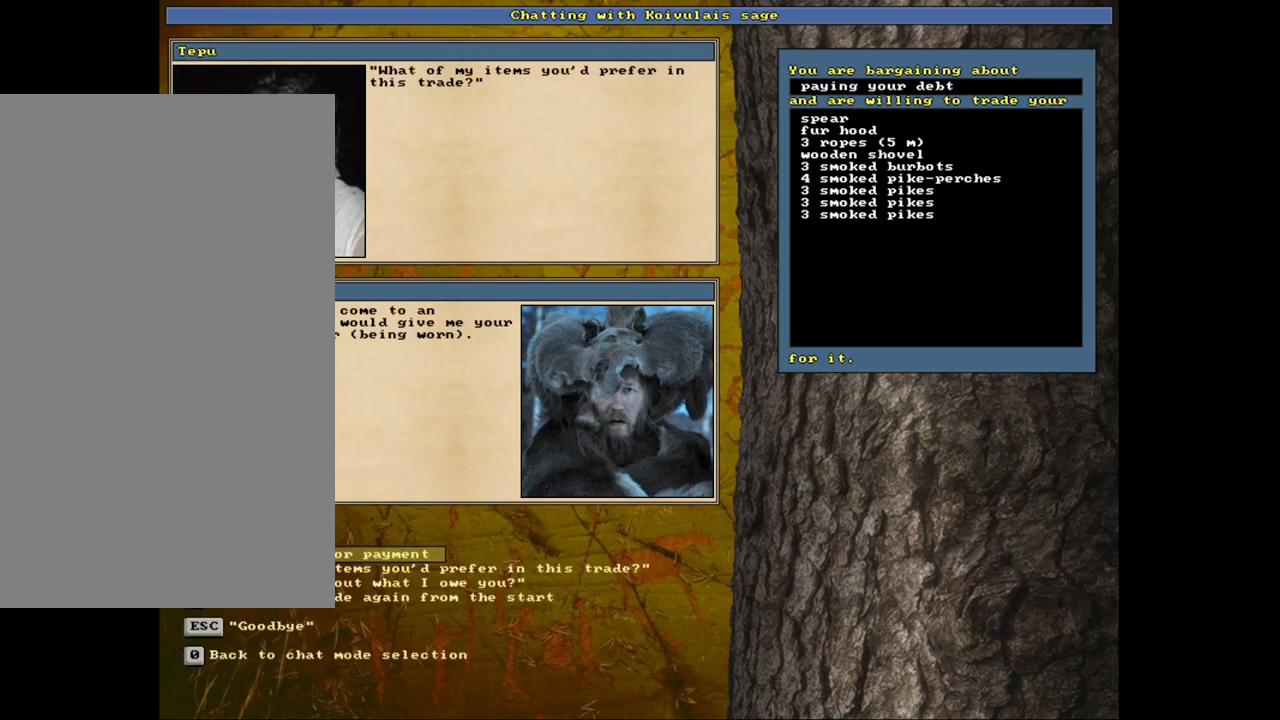
{"keys": [], "mouse": [], "events": [[283, "return", "down"], [417, "return", "up"]]}
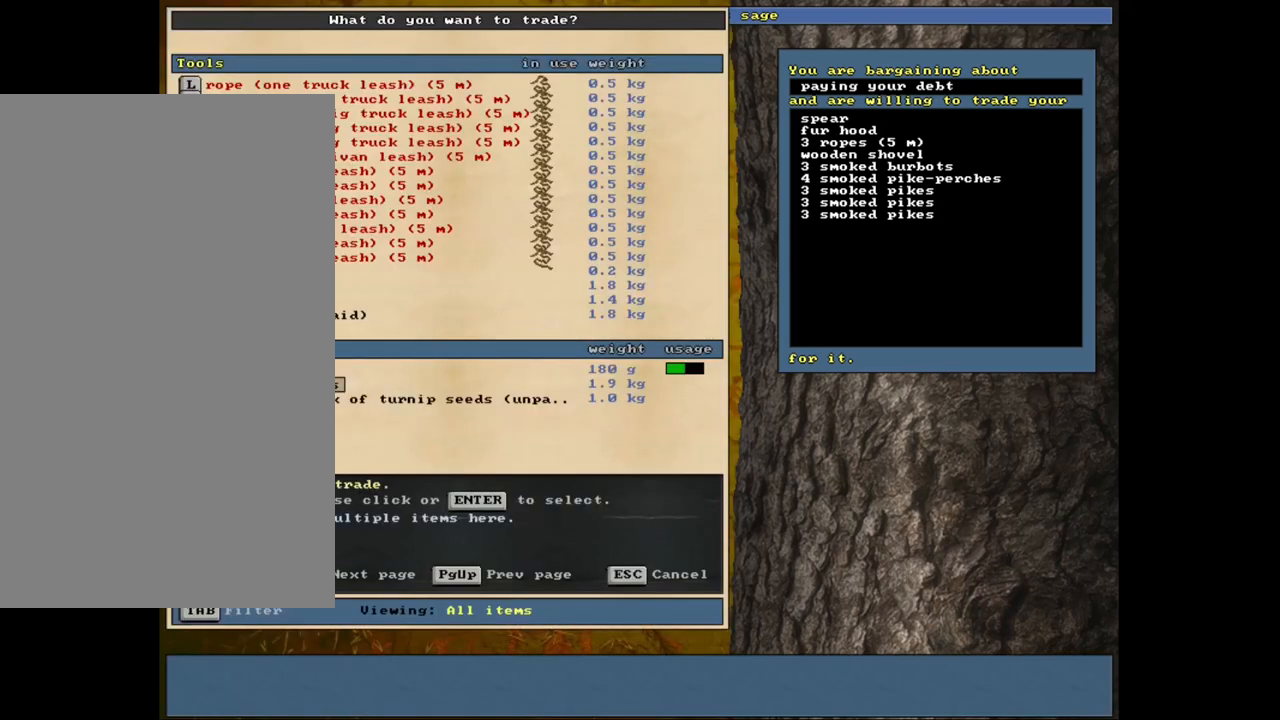
{"keys": ["2"], "mouse": [], "events": [[367, "return", "down"], [467, "2", "down"], [467, "return", "up"]]}
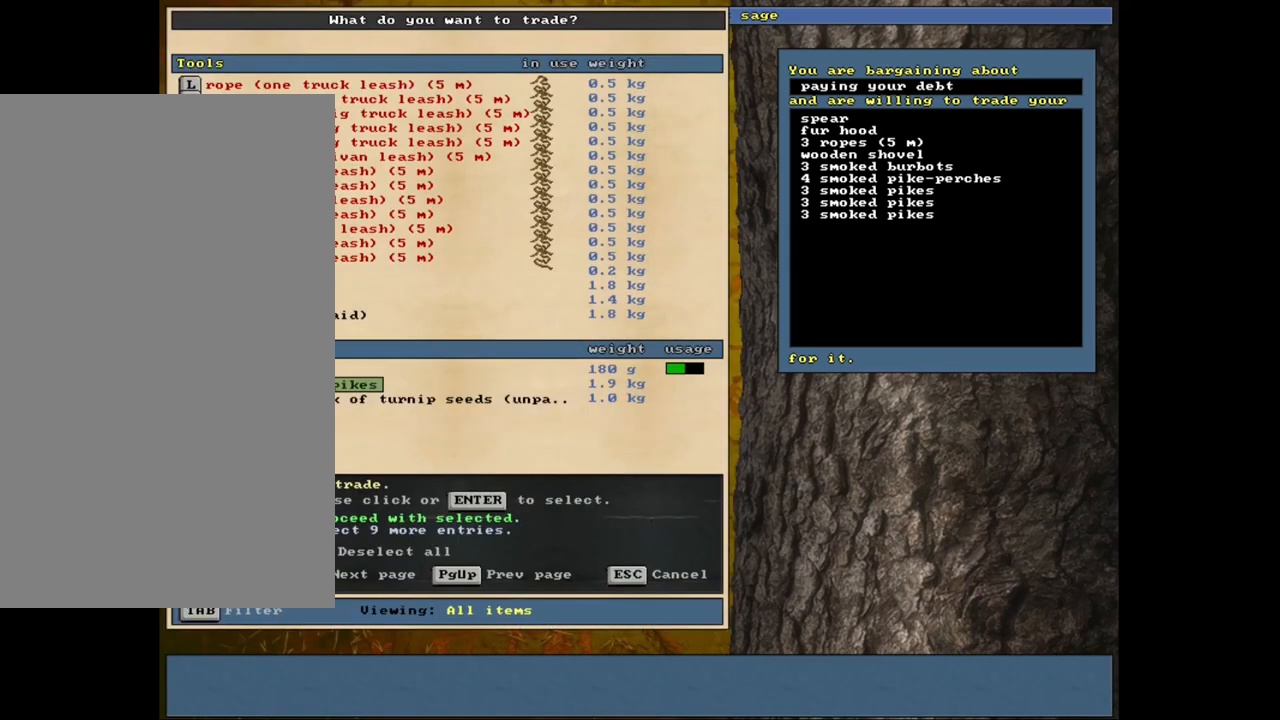
{"keys": [], "mouse": [], "events": [[83, "2", "up"], [83, "space", "down"], [217, "space", "up"]]}
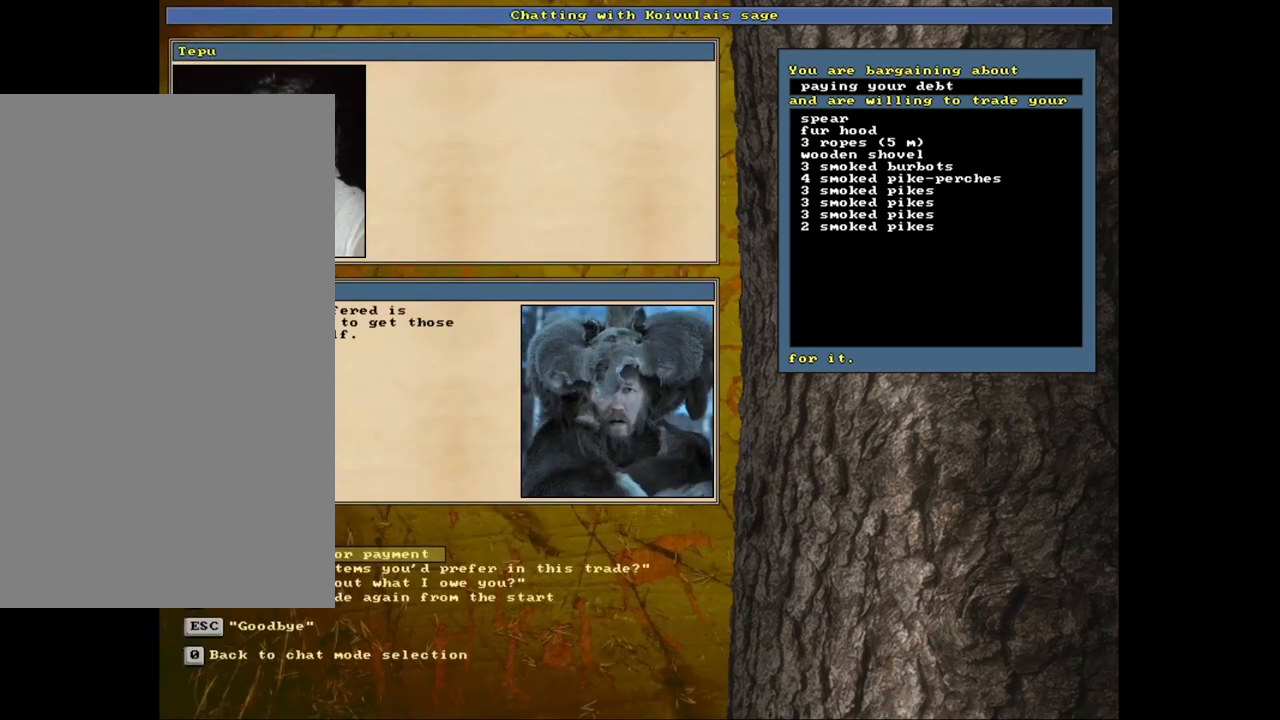
{"keys": [], "mouse": [], "events": []}
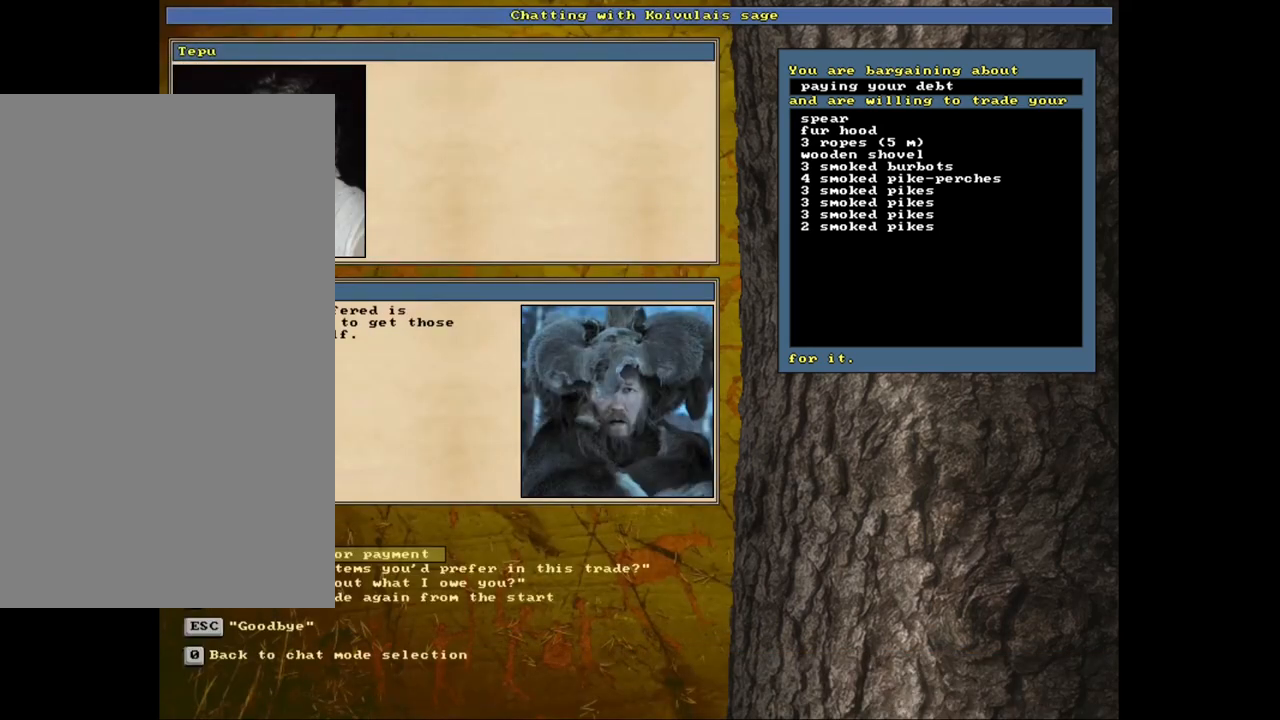
{"keys": [], "mouse": [], "events": [[400, "return", "down"], [500, "return", "up"]]}
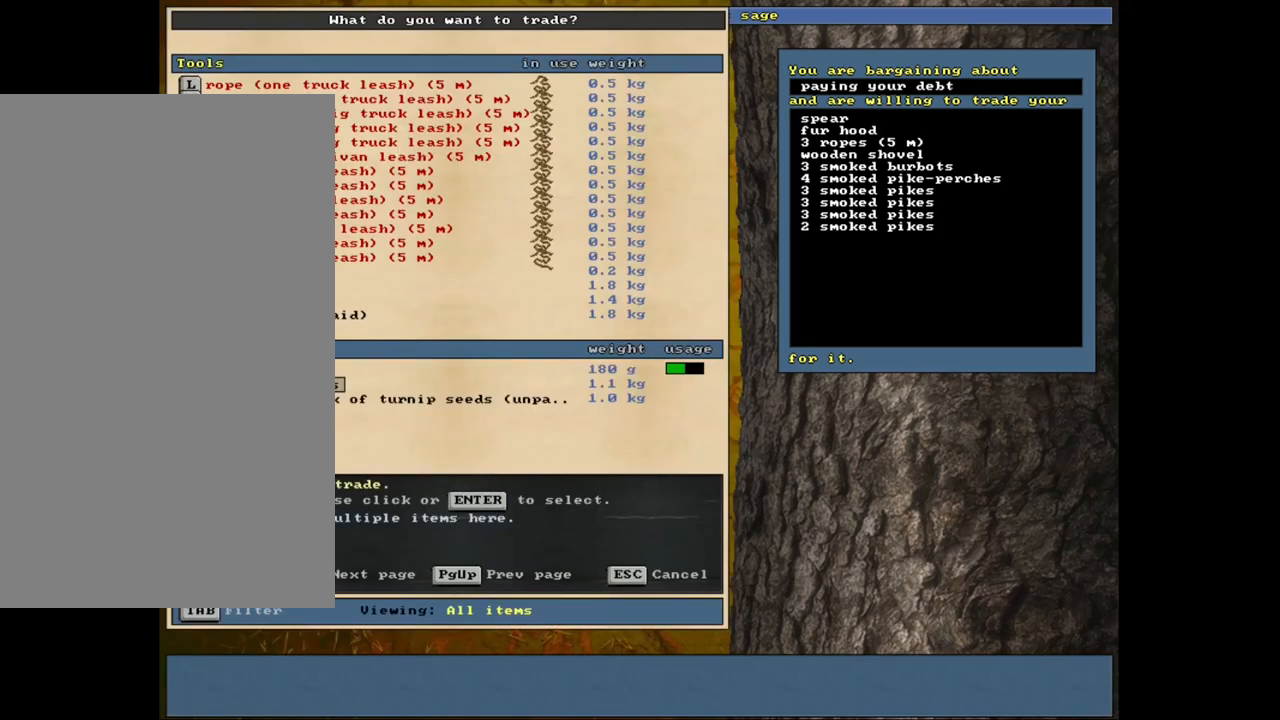
{"keys": ["1"], "mouse": [], "events": [[350, "return", "down"], [433, "return", "up"], [467, "1", "down"]]}
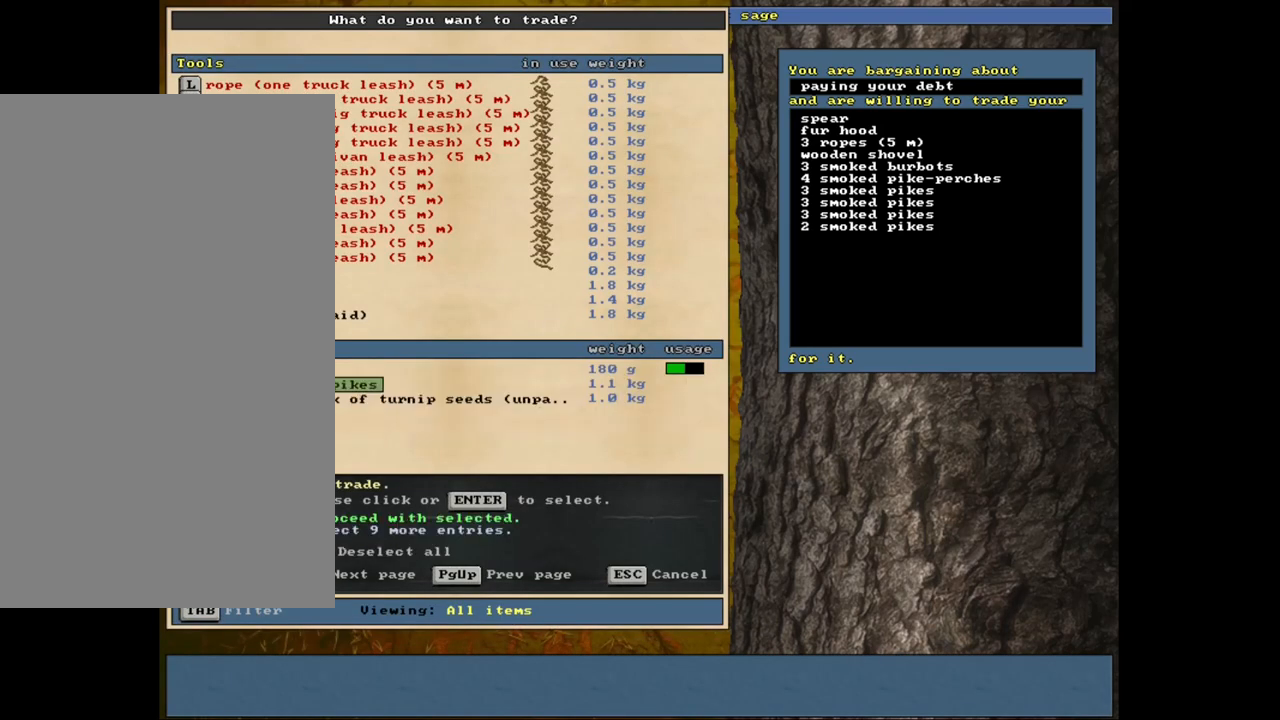
{"keys": [], "mouse": [], "events": [[100, "1", "up"], [117, "space", "down"], [250, "space", "up"]]}
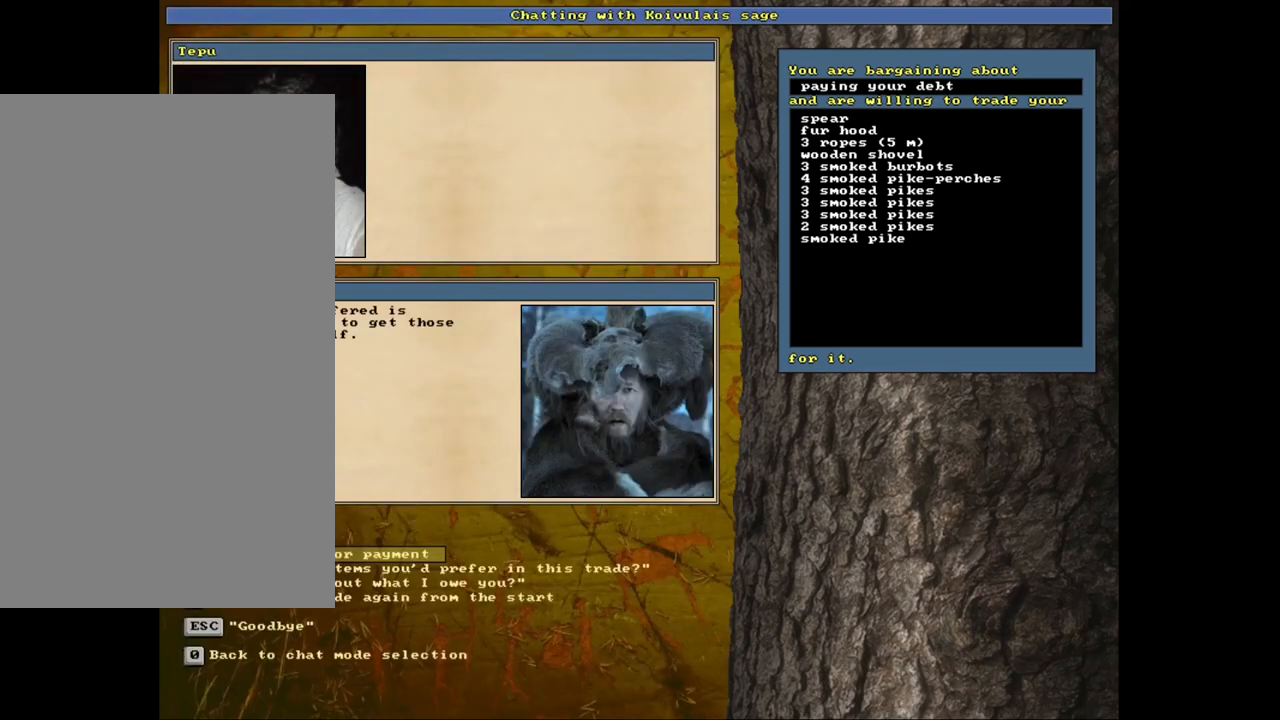
{"keys": ["return"], "mouse": [], "events": [[317, "return", "down"], [417, "return", "up"], [500, "return", "down"]]}
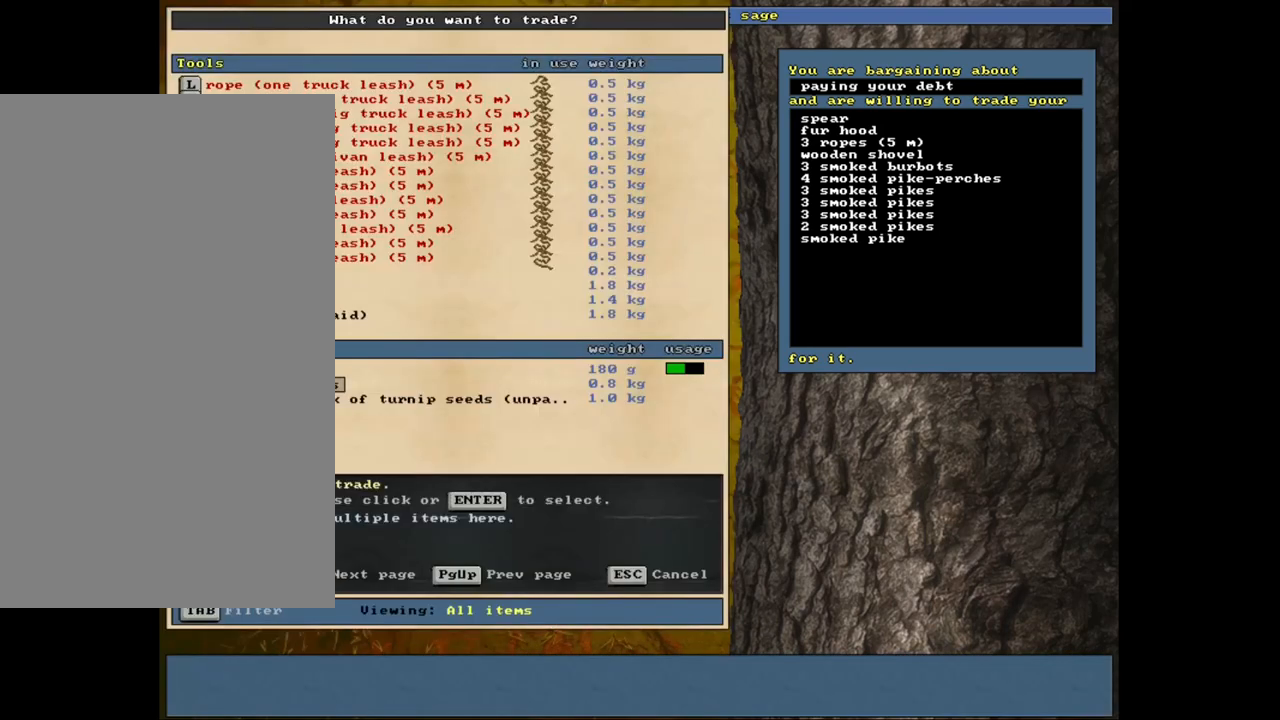
{"keys": [], "mouse": [], "events": [[67, "1", "down"], [100, "return", "up"], [167, "1", "up"], [217, "space", "down"], [350, "space", "up"]]}
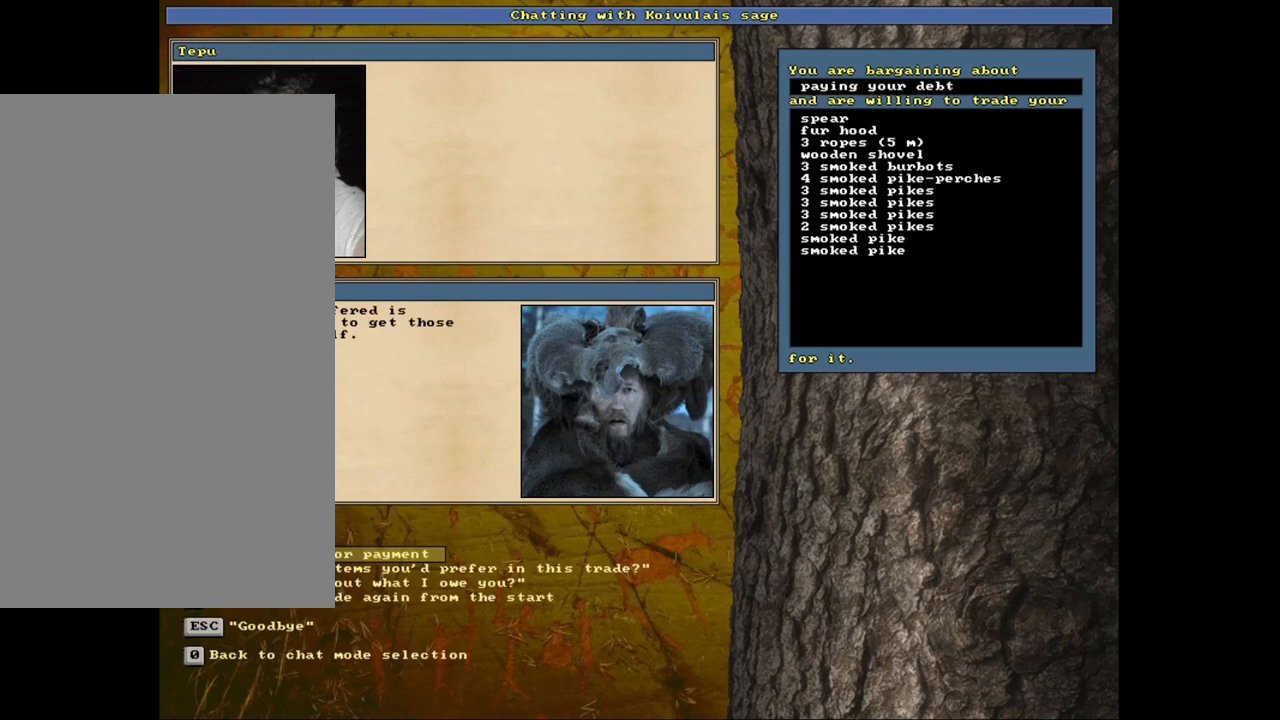
{"keys": [], "mouse": [], "events": [[400, "return", "down"], [500, "return", "up"]]}
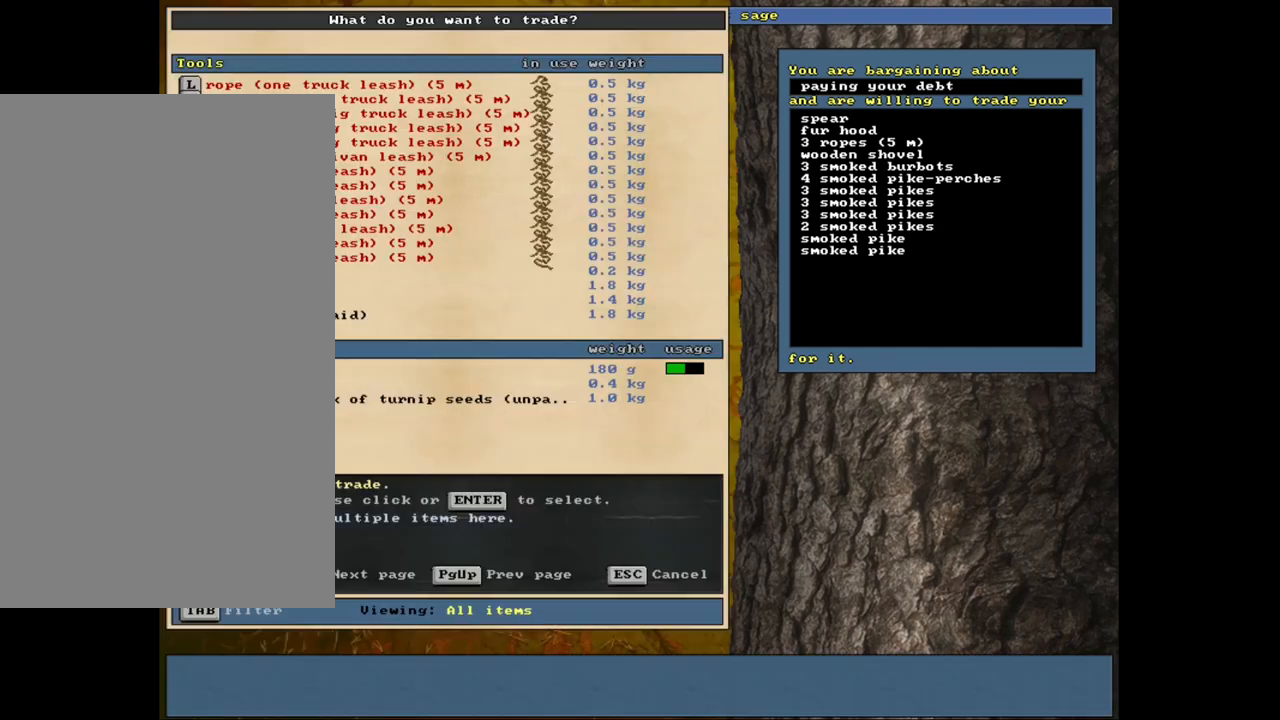
{"keys": [], "mouse": [], "events": [[133, "return", "down"], [250, "return", "up"], [383, "space", "down"], [500, "space", "up"]]}
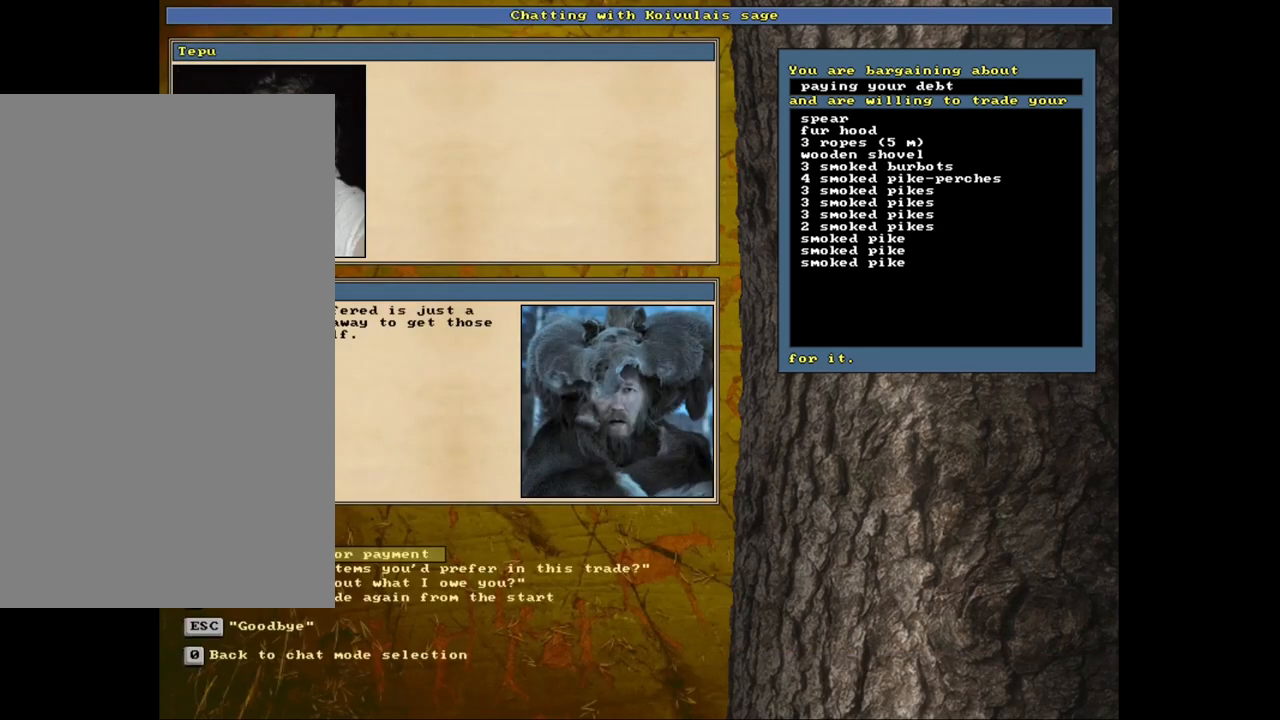
{"keys": [], "mouse": [], "events": []}
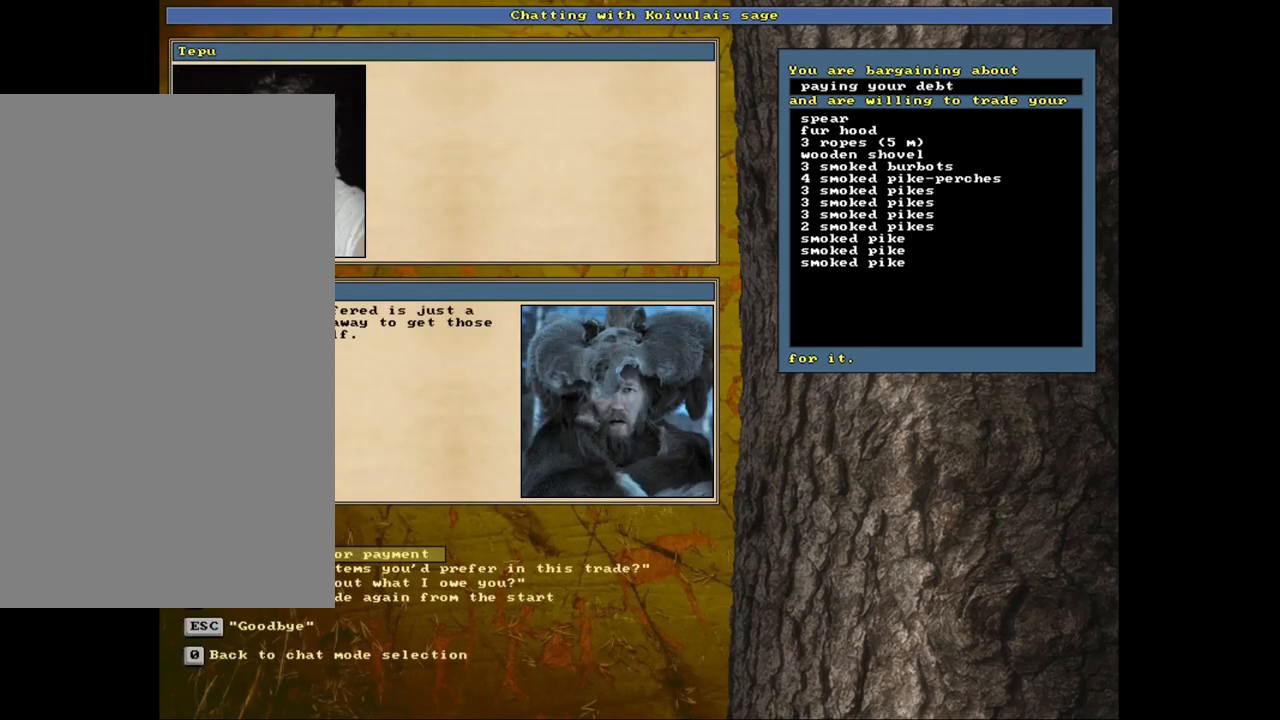
{"keys": [], "mouse": [], "events": [[67, "return", "down"], [200, "return", "up"]]}